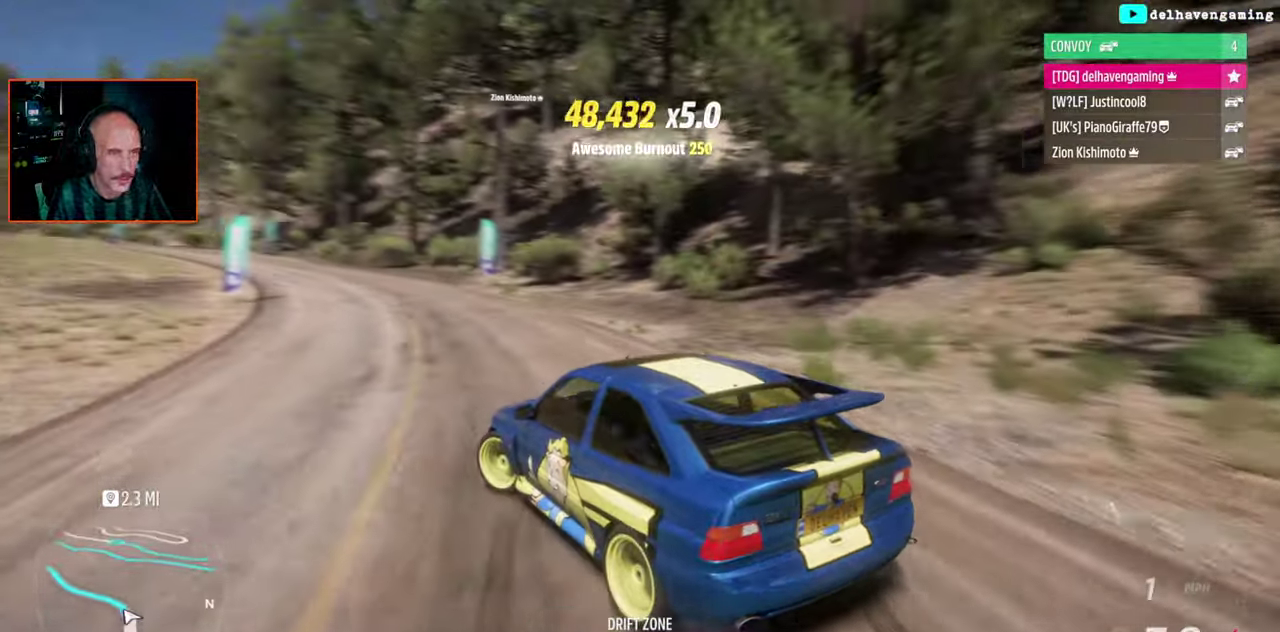
Gameplay with a controller (PlayStation layout); each line is a JSON object with the inputs held at the frame after it. "events" lists button and stick changes between this image and that frame as [ms after this image, input, new state], when the widget could be followed in between. Not read: L1 L2 R1 R2.
{"buttons": [], "left_stick": "right", "right_stick": "center", "events": [[133, "left_stick", "center"], [350, "left_stick", "right"]]}
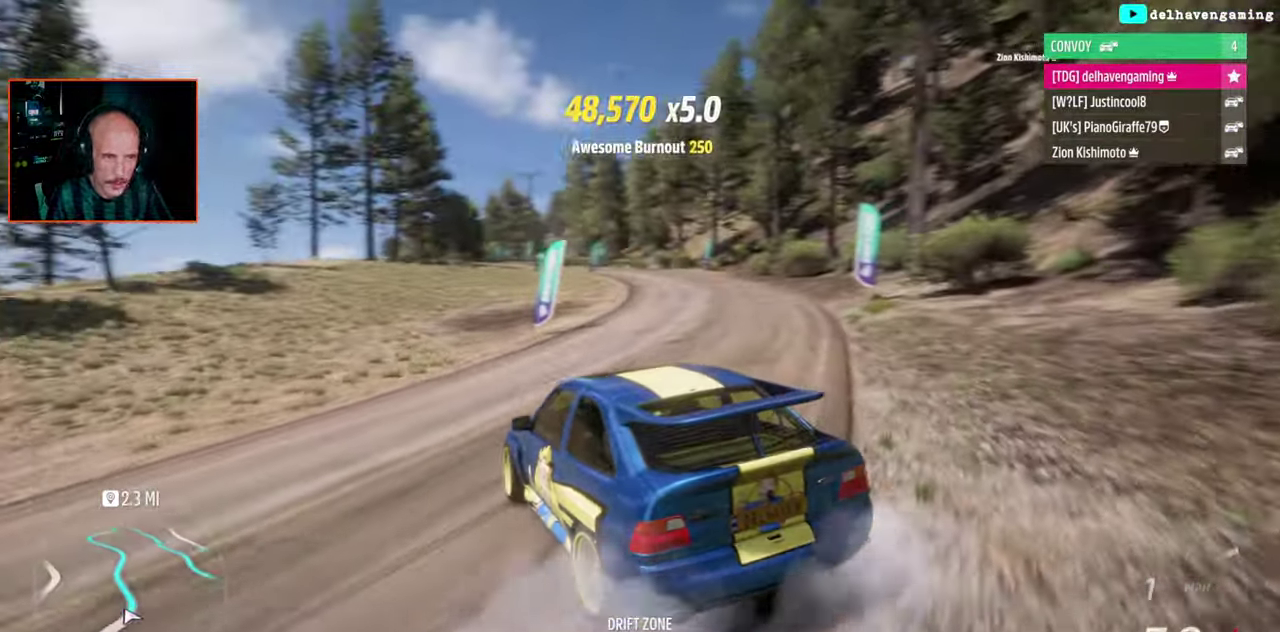
{"buttons": [], "left_stick": "right", "right_stick": "center", "events": [[400, "left_stick", "up-right"], [450, "left_stick", "right"]]}
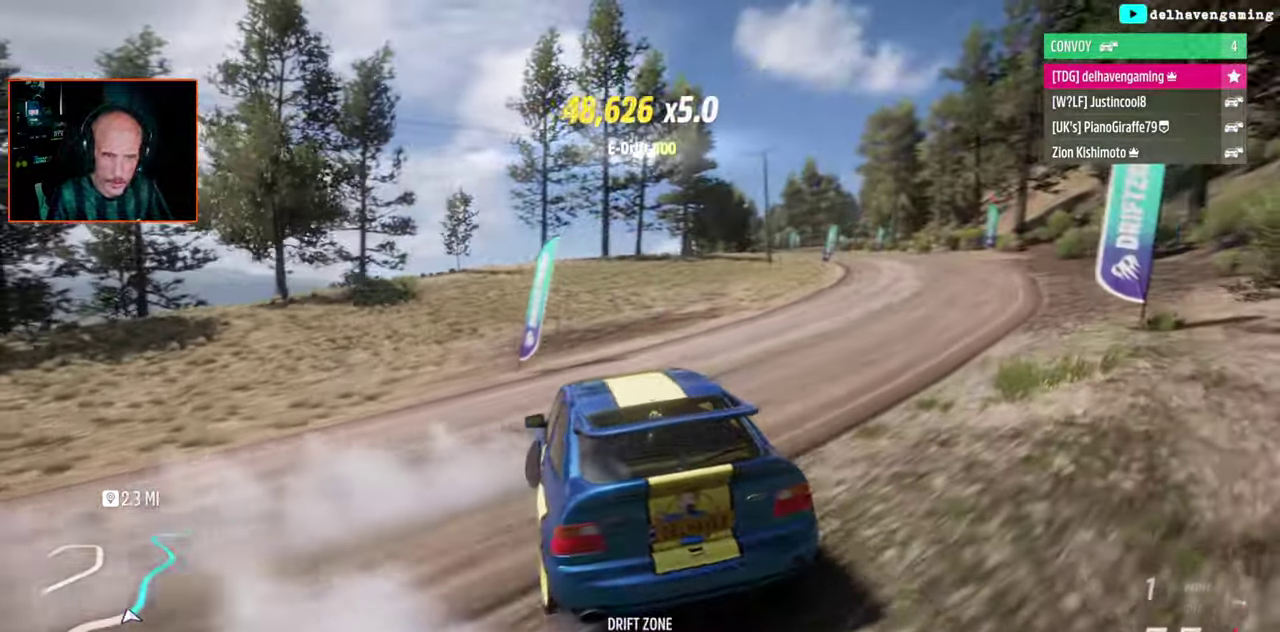
{"buttons": [], "left_stick": "center", "right_stick": "center", "events": [[17, "left_stick", "center"]]}
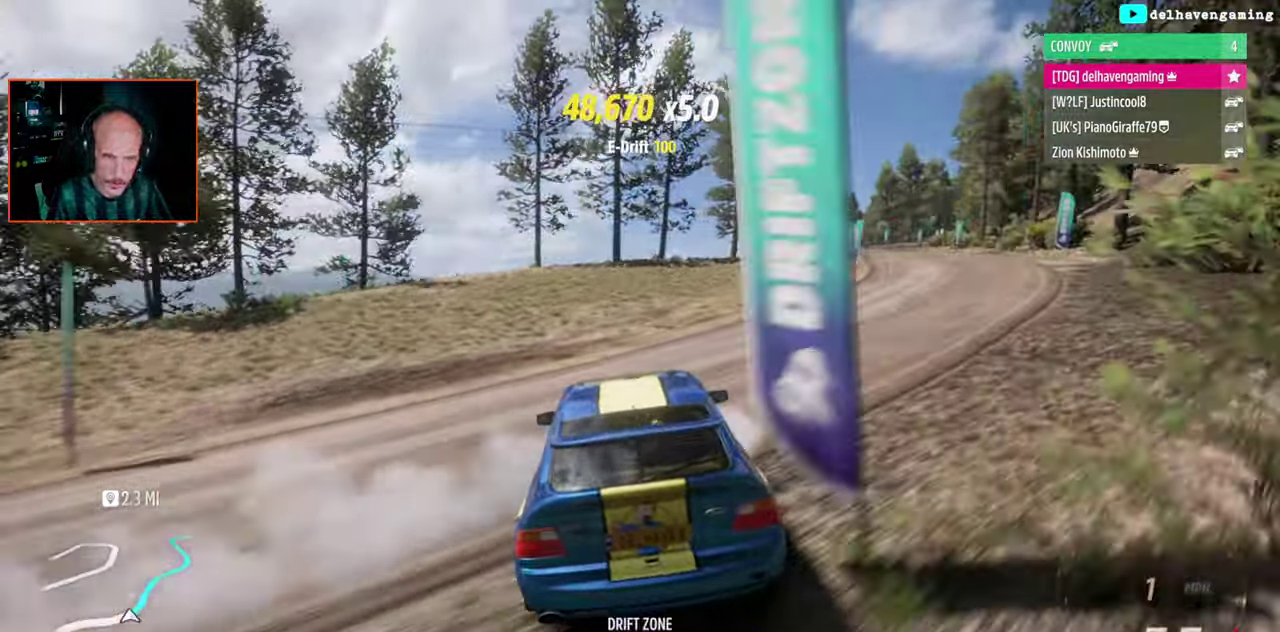
{"buttons": [], "left_stick": "center", "right_stick": "center", "events": [[250, "left_stick", "right"], [500, "left_stick", "center"]]}
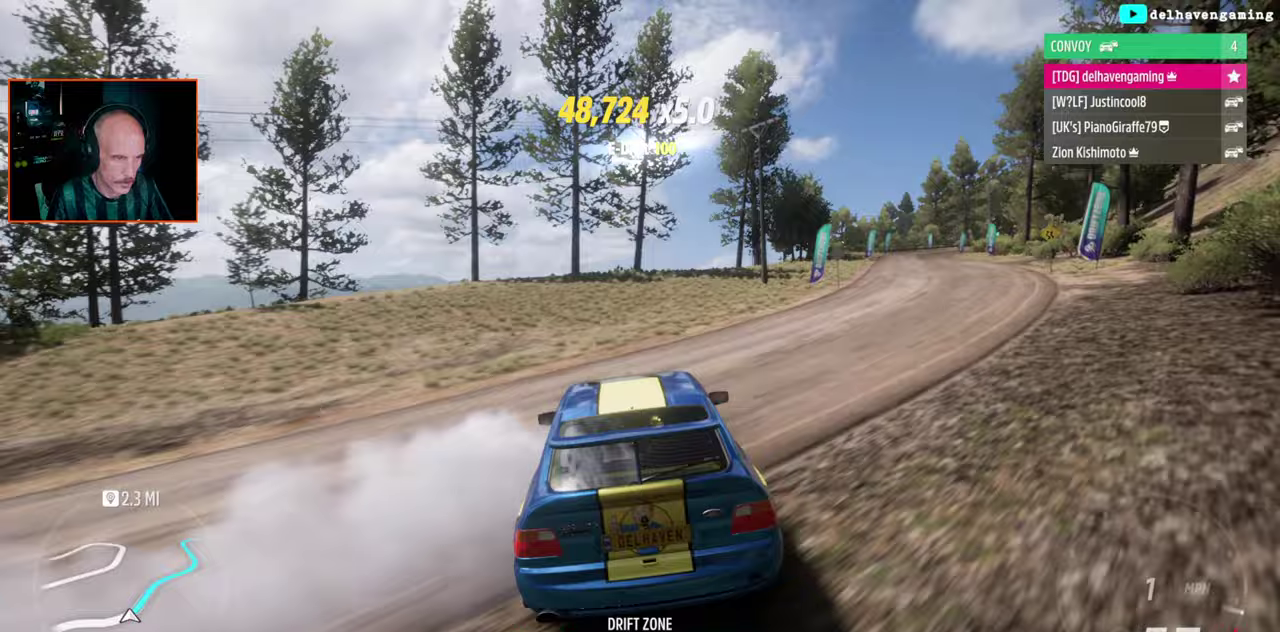
{"buttons": [], "left_stick": "center", "right_stick": "center", "events": []}
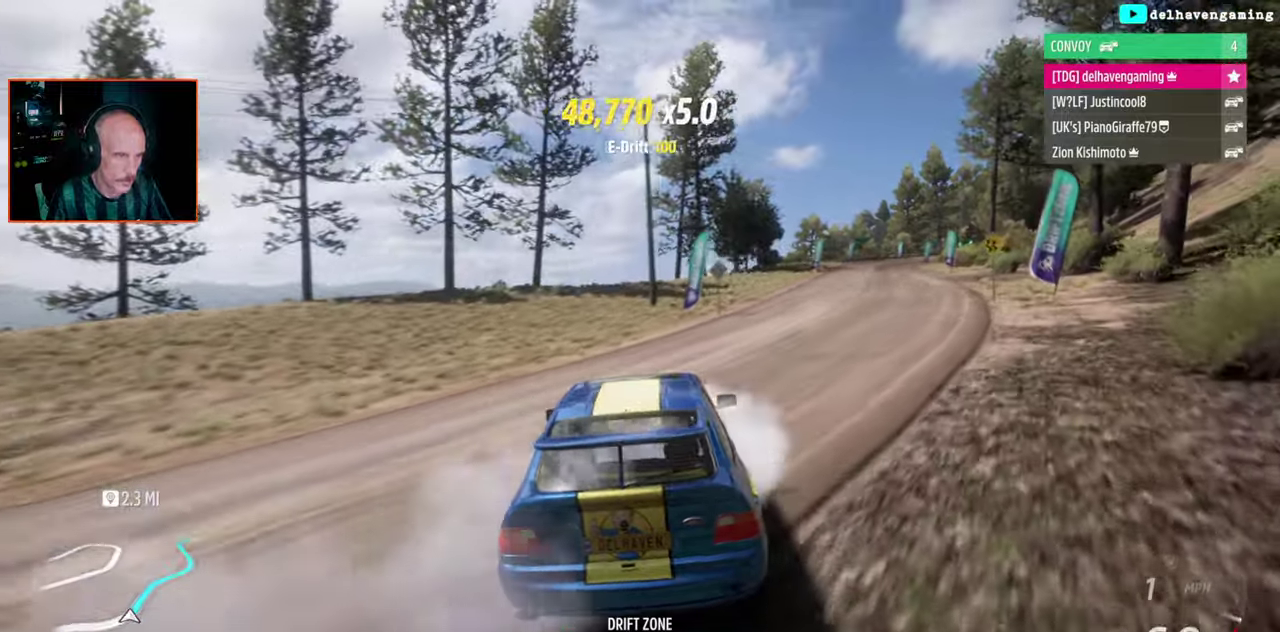
{"buttons": [], "left_stick": "center", "right_stick": "center", "events": []}
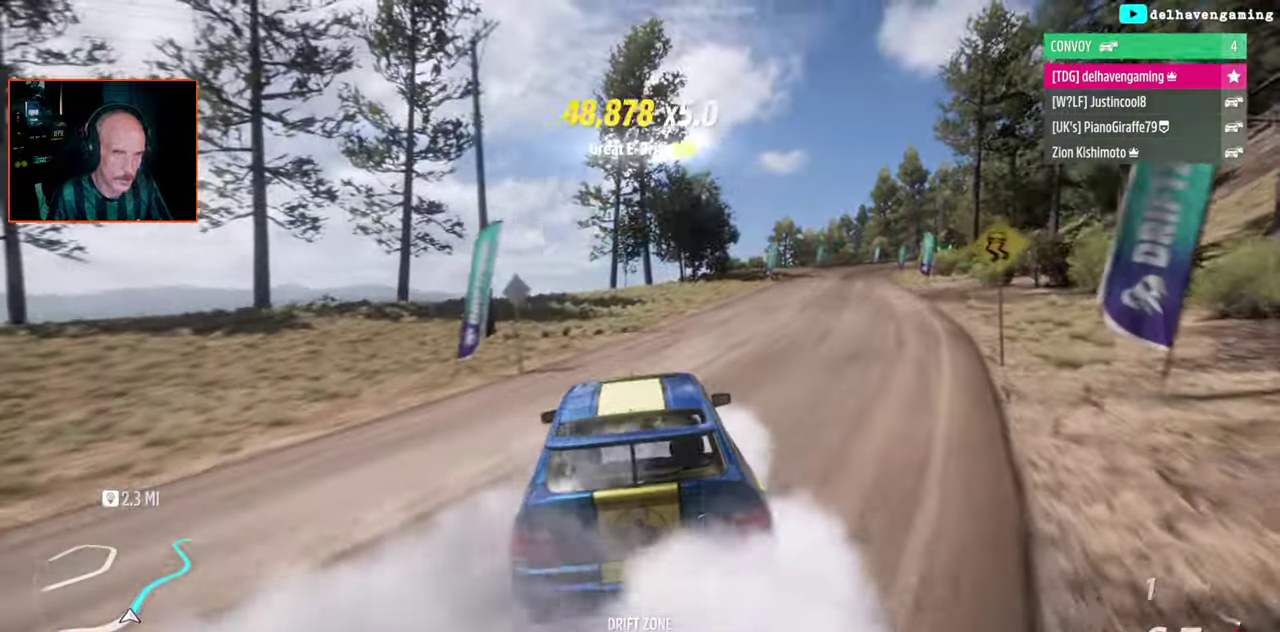
{"buttons": [], "left_stick": "right", "right_stick": "center", "events": [[283, "left_stick", "right"]]}
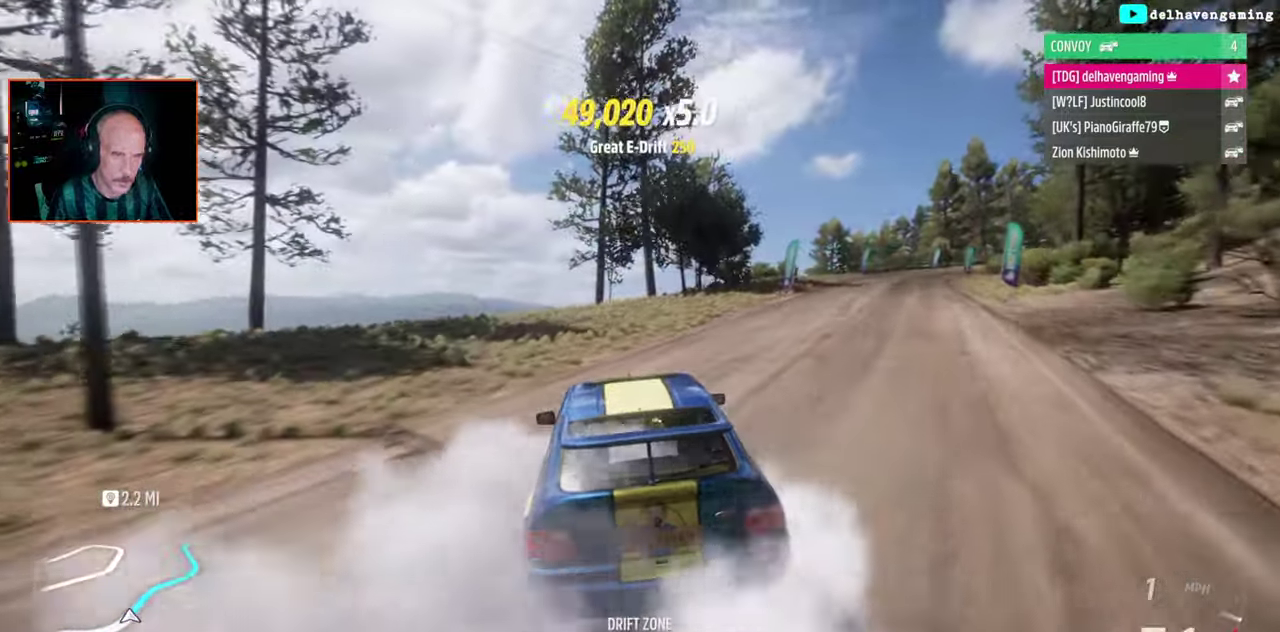
{"buttons": [], "left_stick": "up-right", "right_stick": "center"}
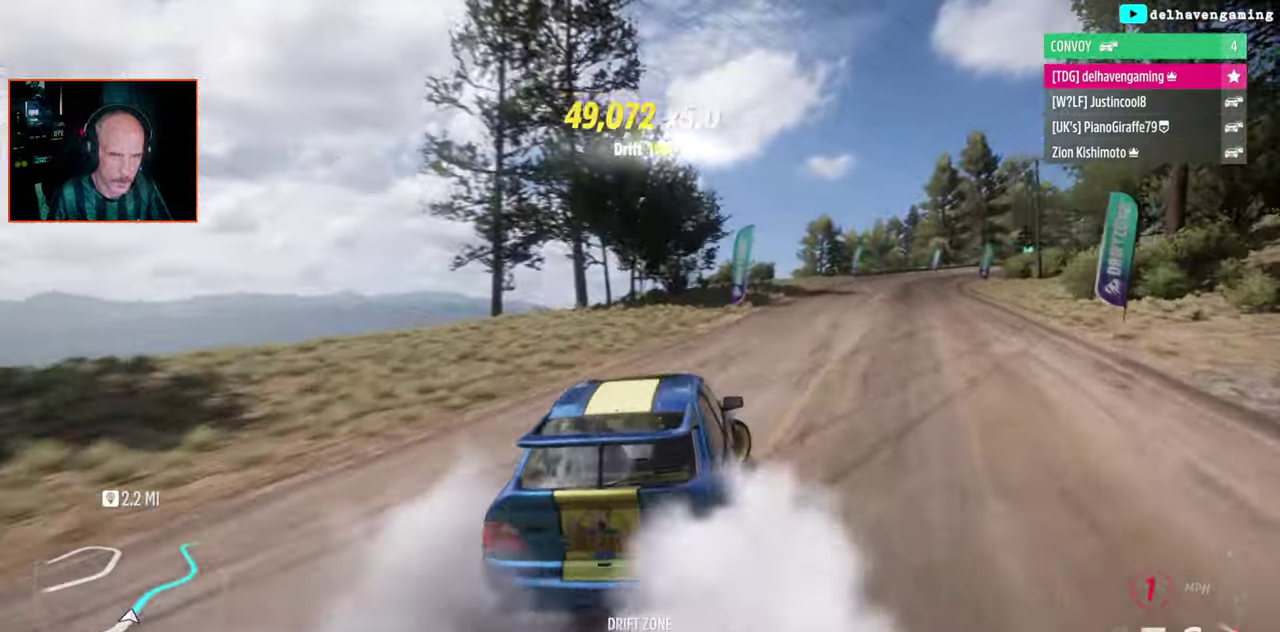
{"buttons": [], "left_stick": "up-left", "right_stick": "center", "events": [[33, "left_stick", "center"], [250, "left_stick", "left"], [317, "left_stick", "up-left"]]}
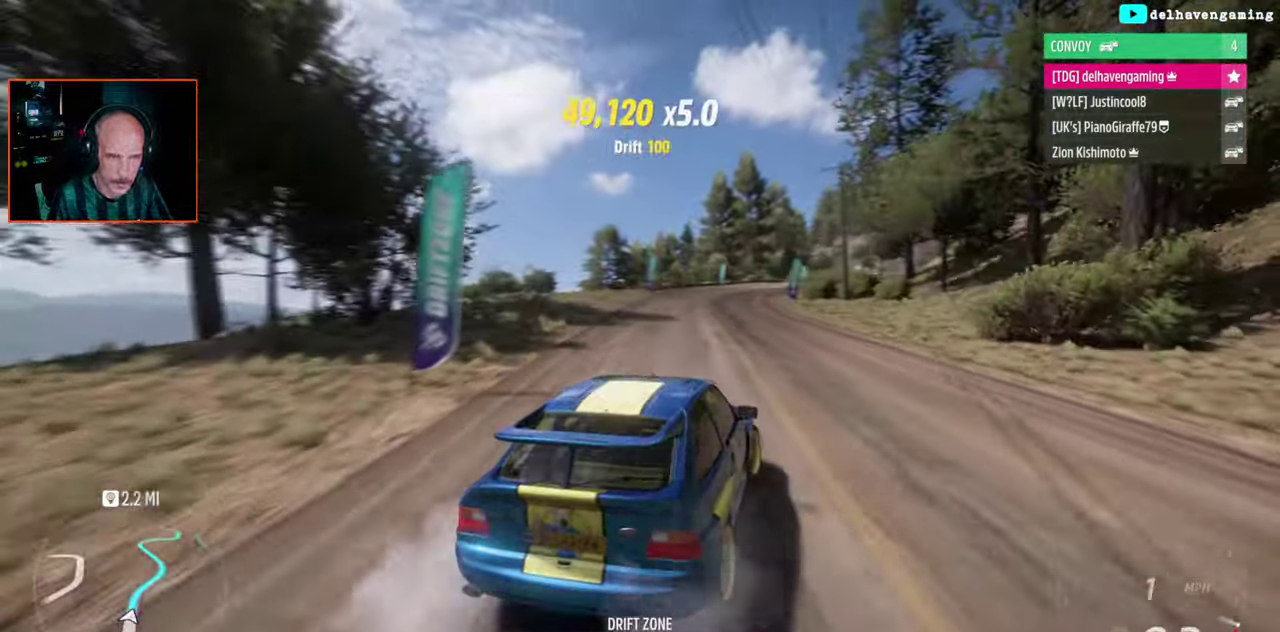
{"buttons": [], "left_stick": "center", "right_stick": "center", "events": [[167, "left_stick", "center"]]}
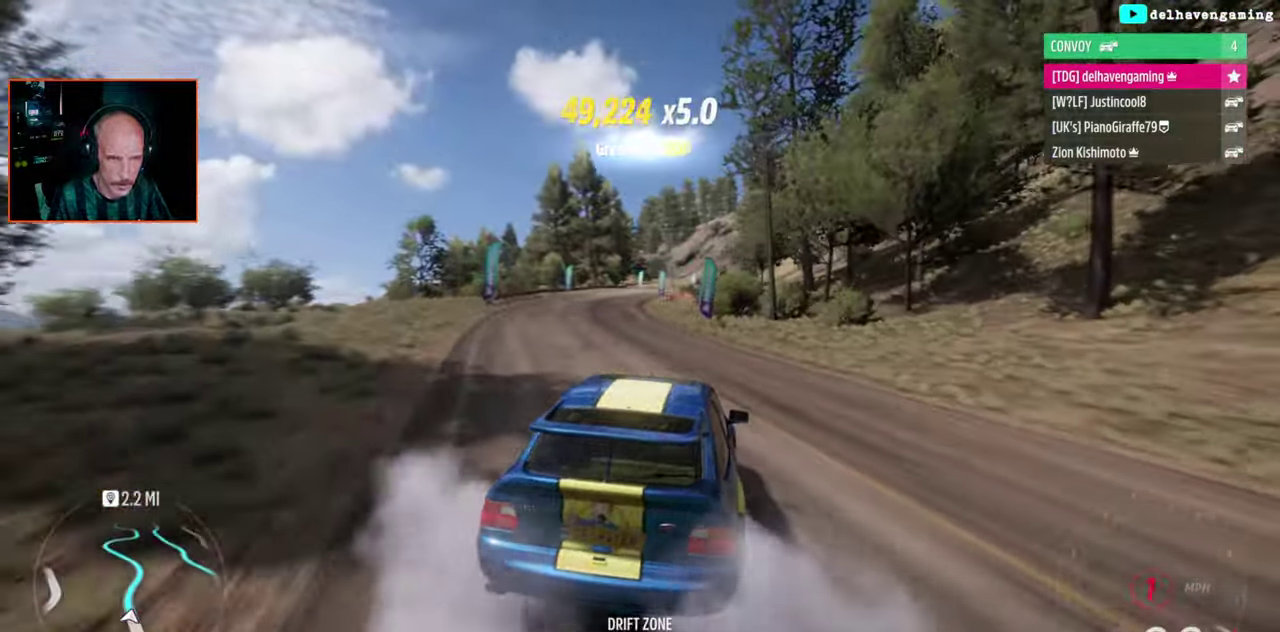
{"buttons": [], "left_stick": "center", "right_stick": "center", "events": [[333, "left_stick", "left"], [483, "left_stick", "center"]]}
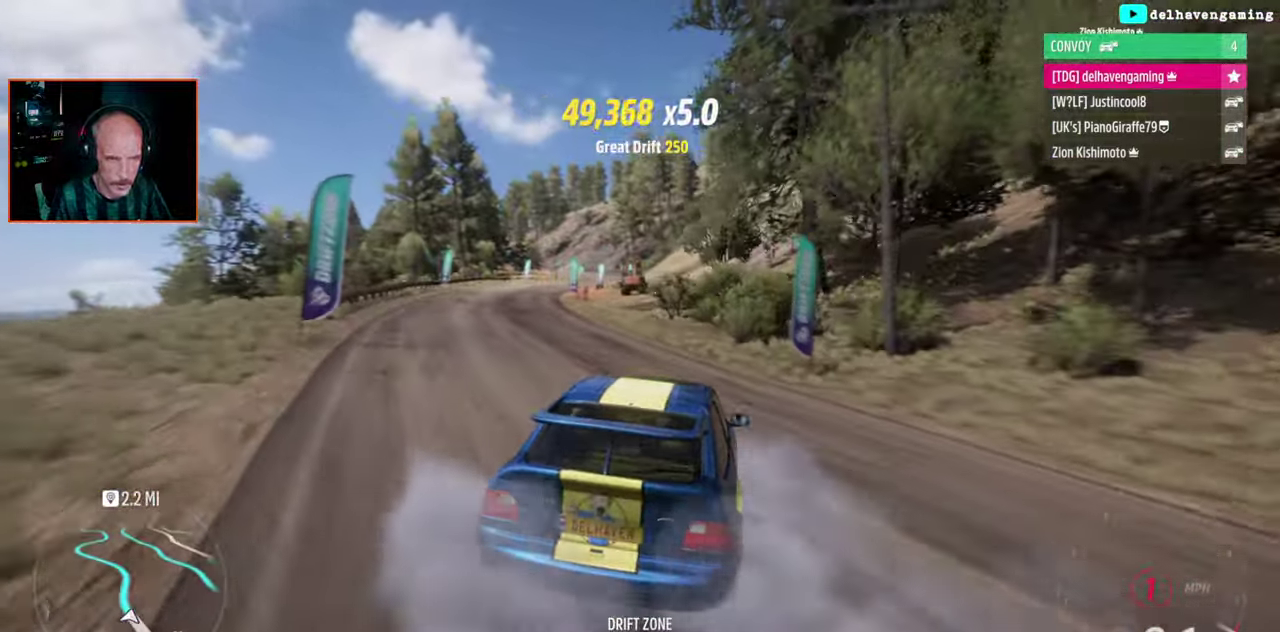
{"buttons": [], "left_stick": "center", "right_stick": "center", "events": []}
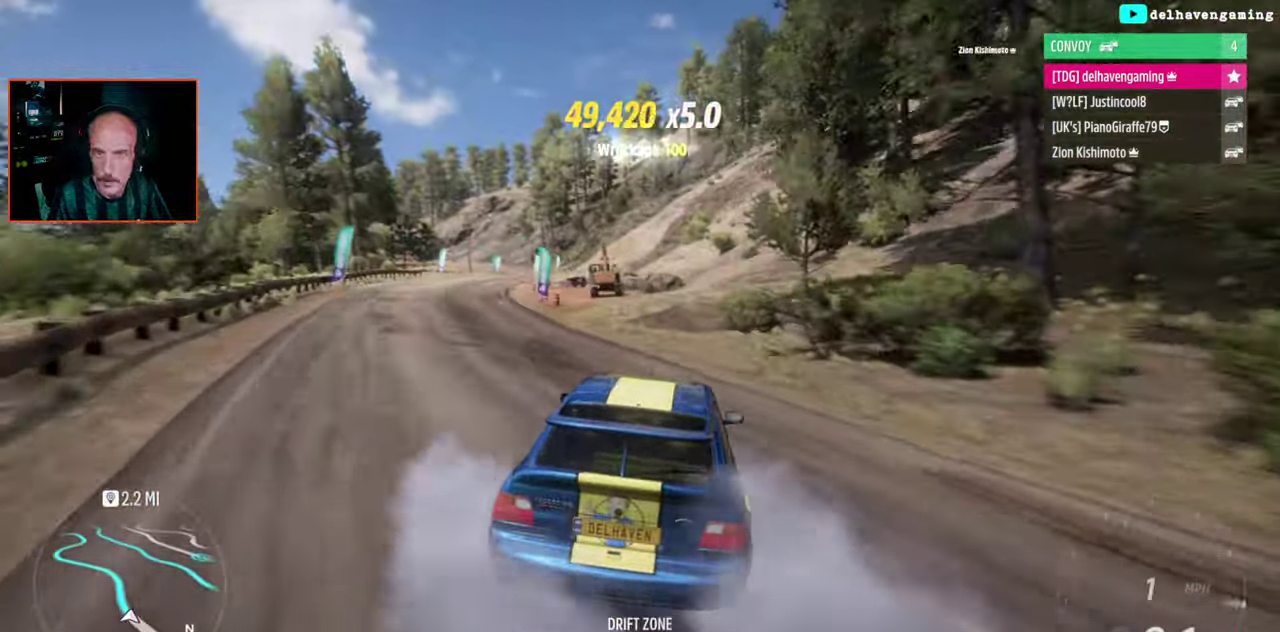
{"buttons": [], "left_stick": "left", "right_stick": "center", "events": [[433, "left_stick", "left"]]}
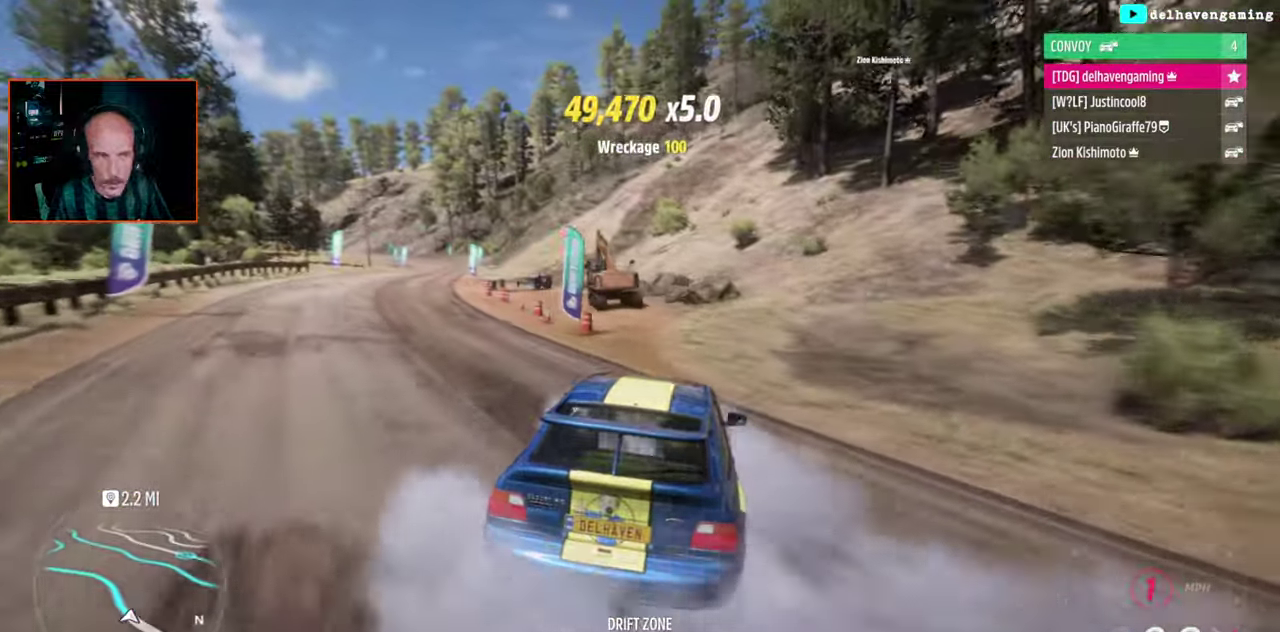
{"buttons": [], "left_stick": "center", "right_stick": "center", "events": [[167, "left_stick", "center"]]}
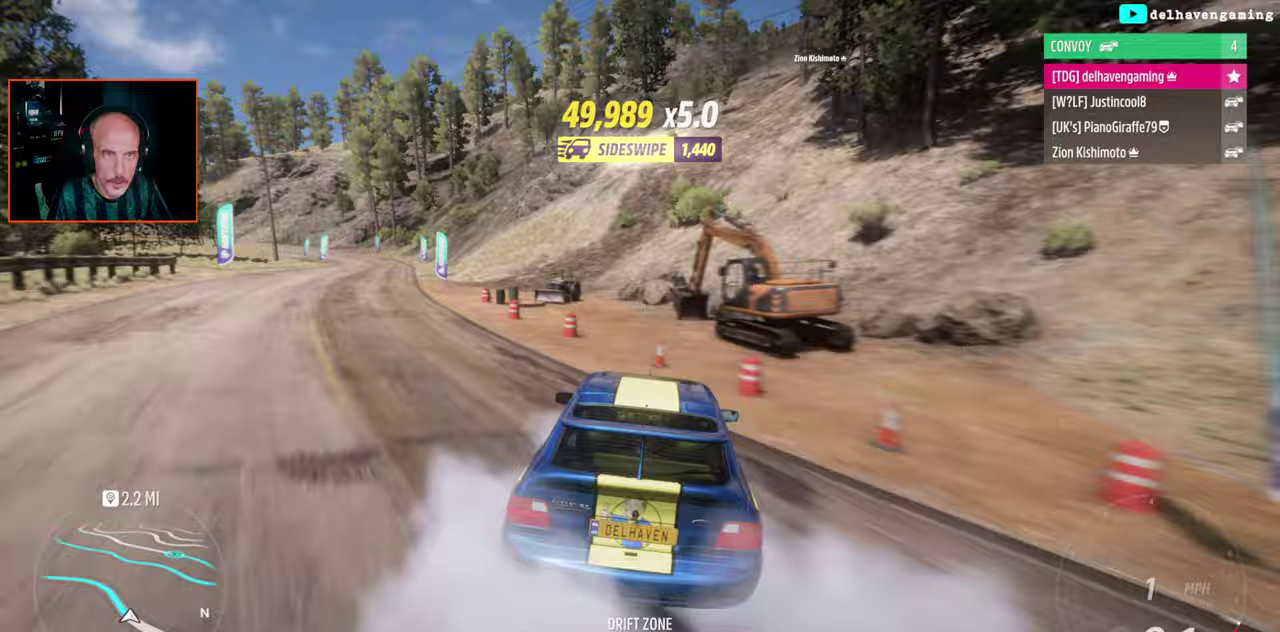
{"buttons": [], "left_stick": "left", "right_stick": "center", "events": [[117, "left_stick", "left"]]}
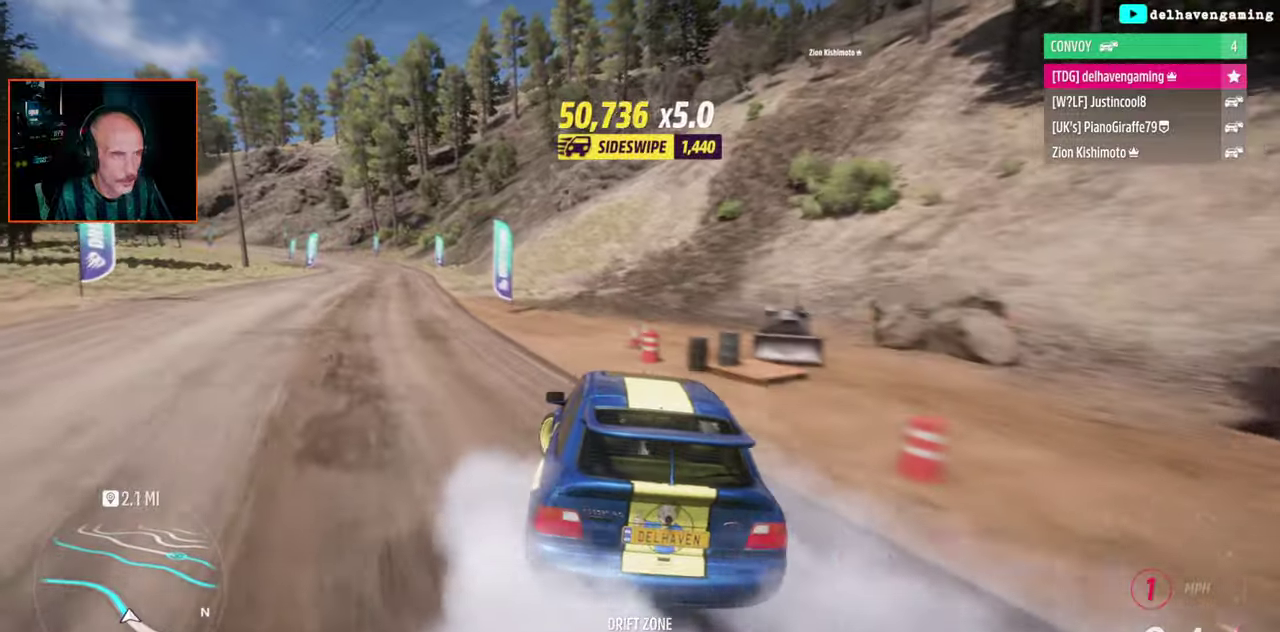
{"buttons": [], "left_stick": "right", "right_stick": "center", "events": [[167, "left_stick", "center"], [283, "left_stick", "right"]]}
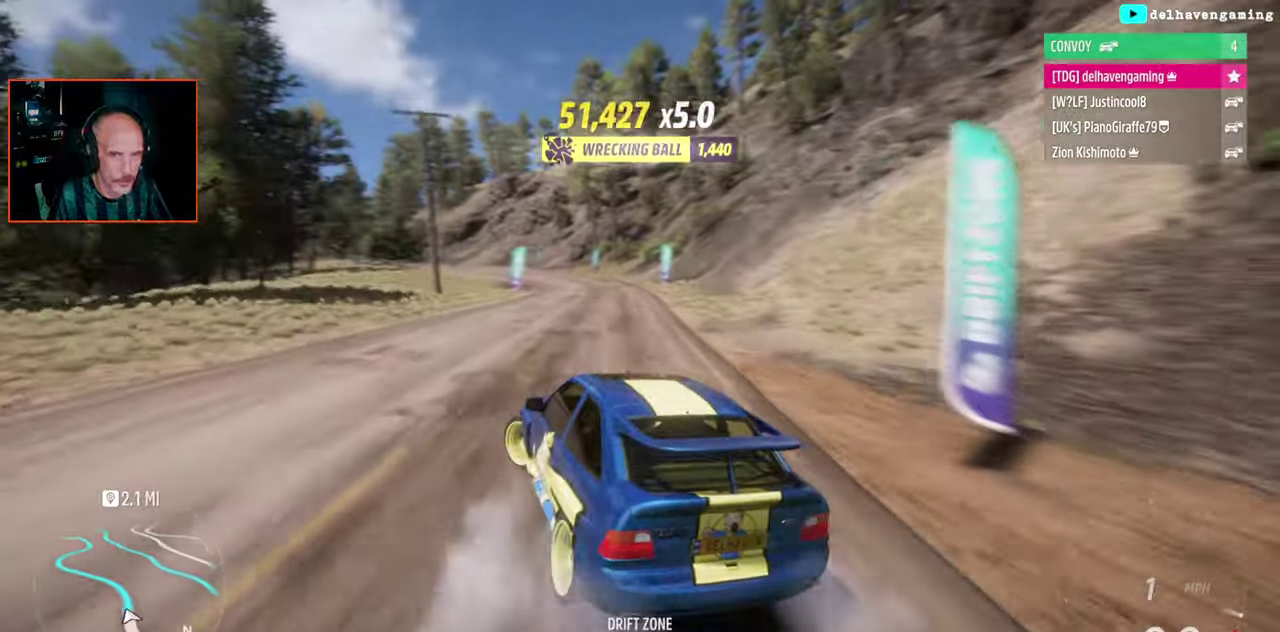
{"buttons": ["CROSS"], "left_stick": "center", "right_stick": "center", "events": [[217, "CROSS", "down"], [300, "left_stick", "center"]]}
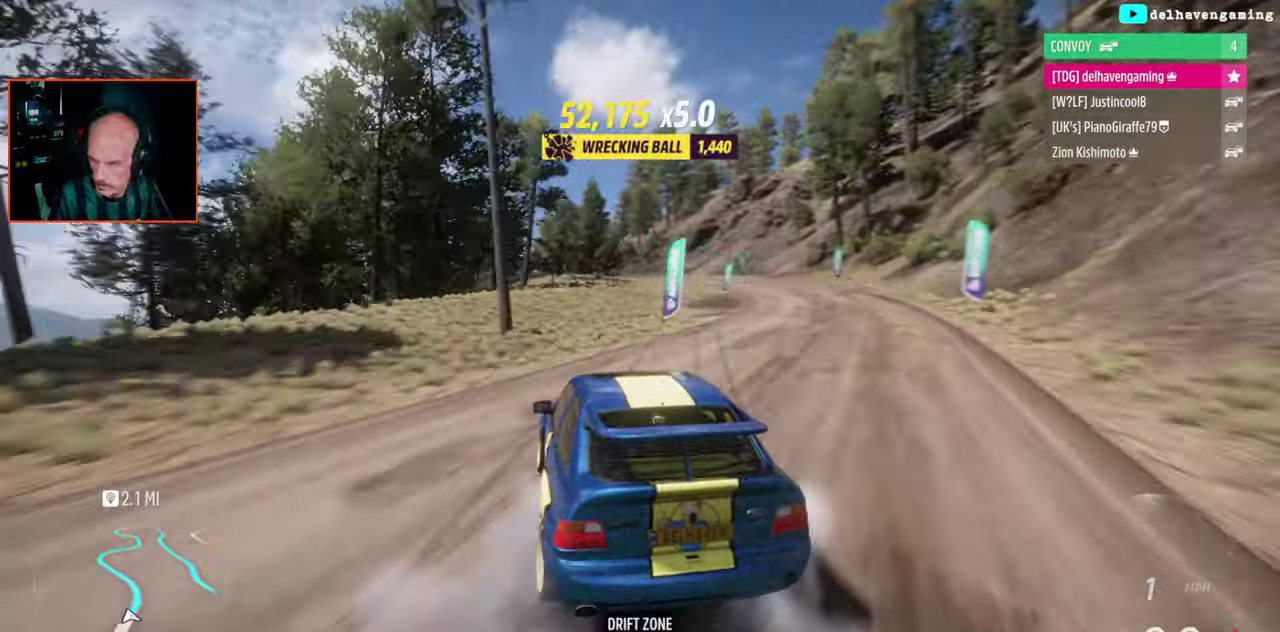
{"buttons": ["CROSS"], "left_stick": "right", "right_stick": "center", "events": [[33, "left_stick", "right"]]}
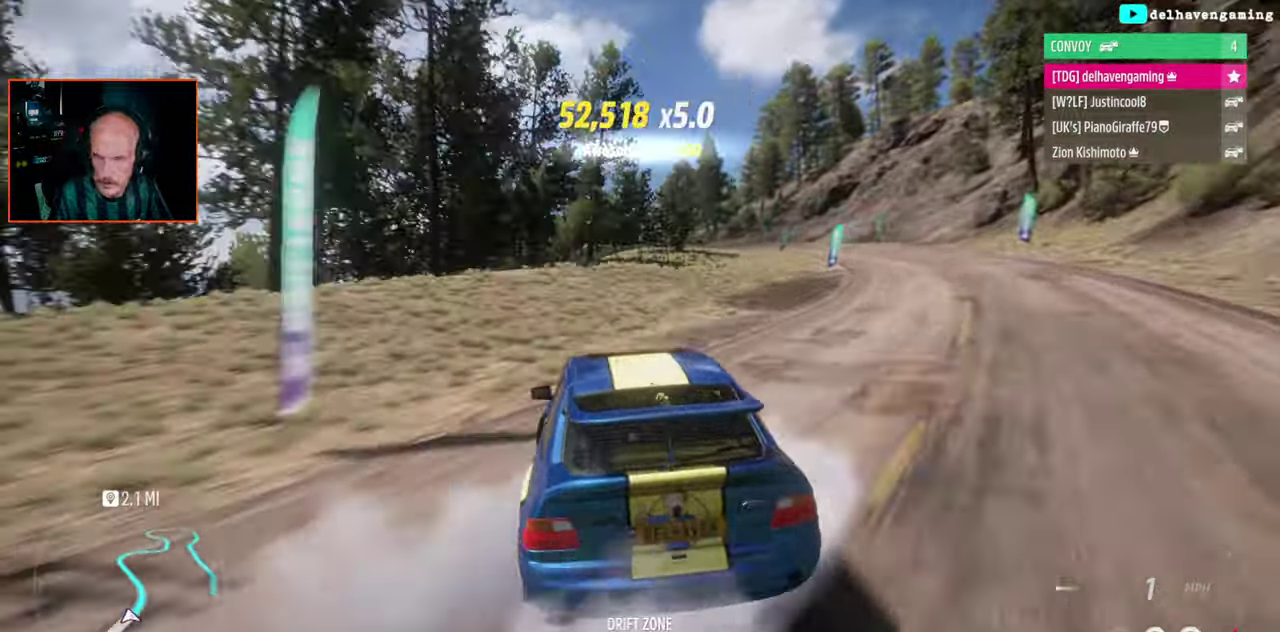
{"buttons": ["CROSS"], "left_stick": "center", "right_stick": "center", "events": [[50, "left_stick", "center"], [283, "left_stick", "right"], [367, "left_stick", "center"]]}
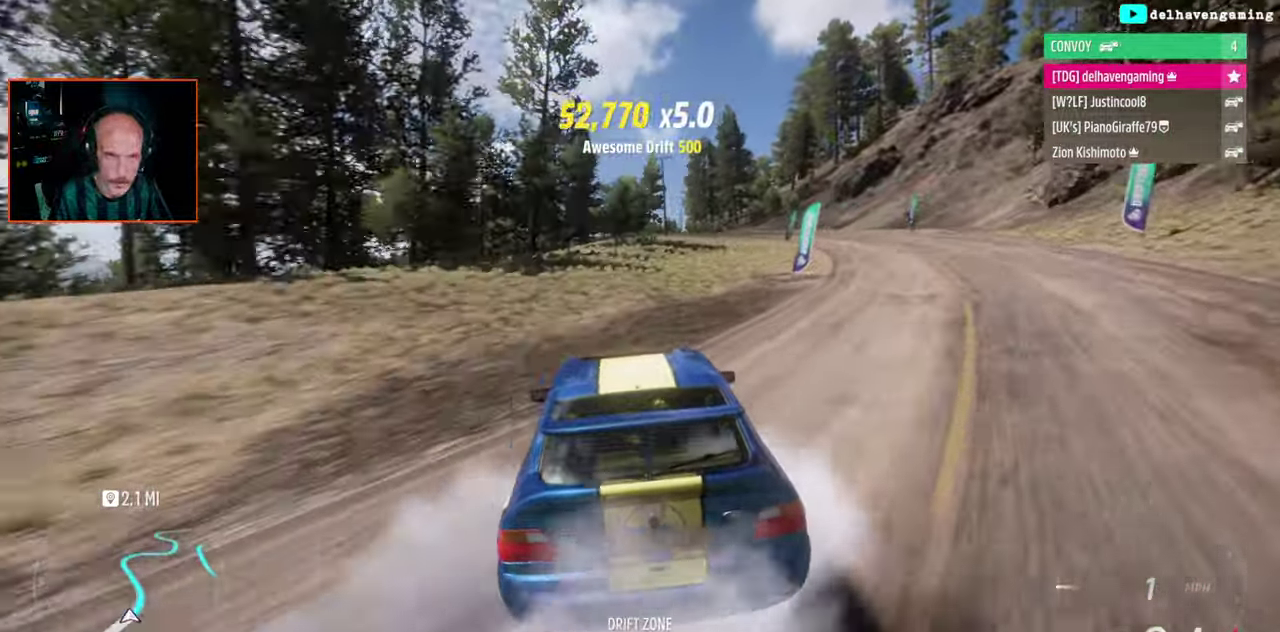
{"buttons": ["CROSS"], "left_stick": "right", "right_stick": "center", "events": [[83, "left_stick", "right"]]}
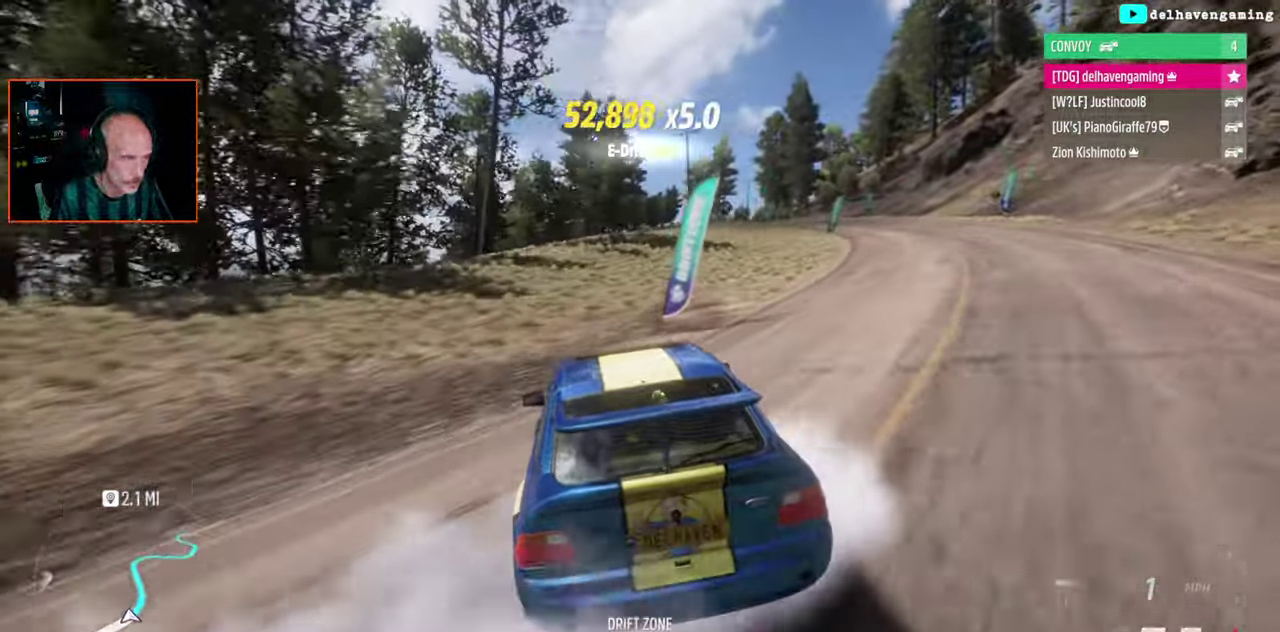
{"buttons": [], "left_stick": "center", "right_stick": "center", "events": [[50, "left_stick", "center"], [183, "CROSS", "up"], [267, "left_stick", "right"], [417, "left_stick", "center"]]}
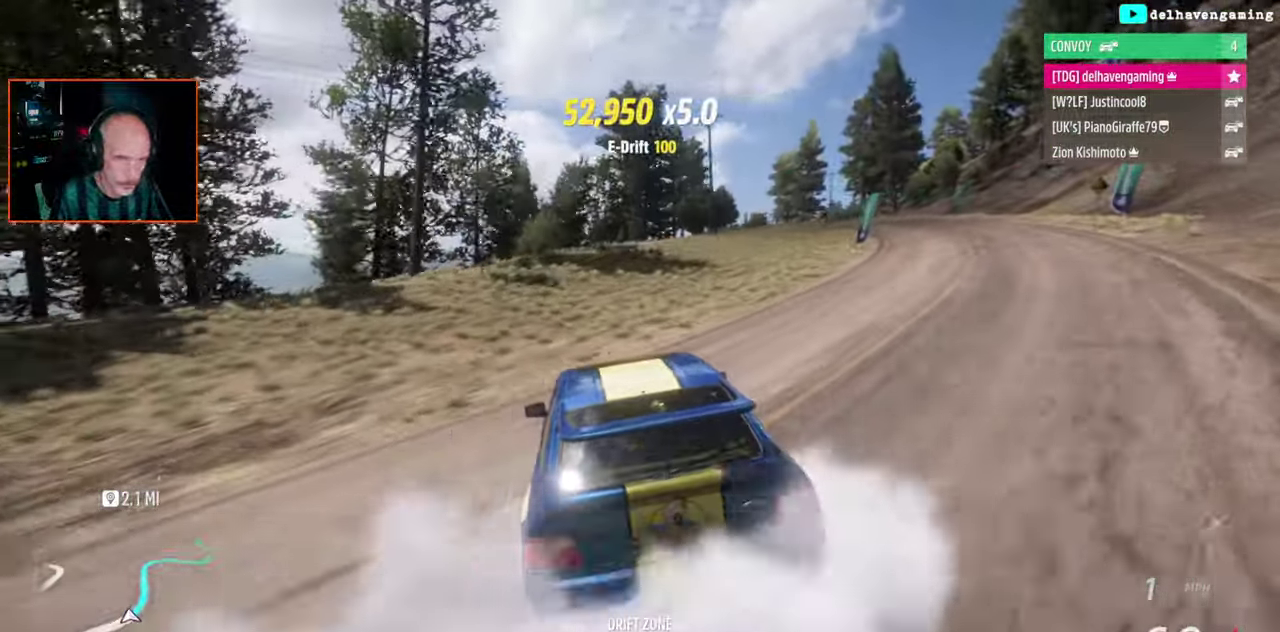
{"buttons": [], "left_stick": "right", "right_stick": "center", "events": [[217, "left_stick", "right"]]}
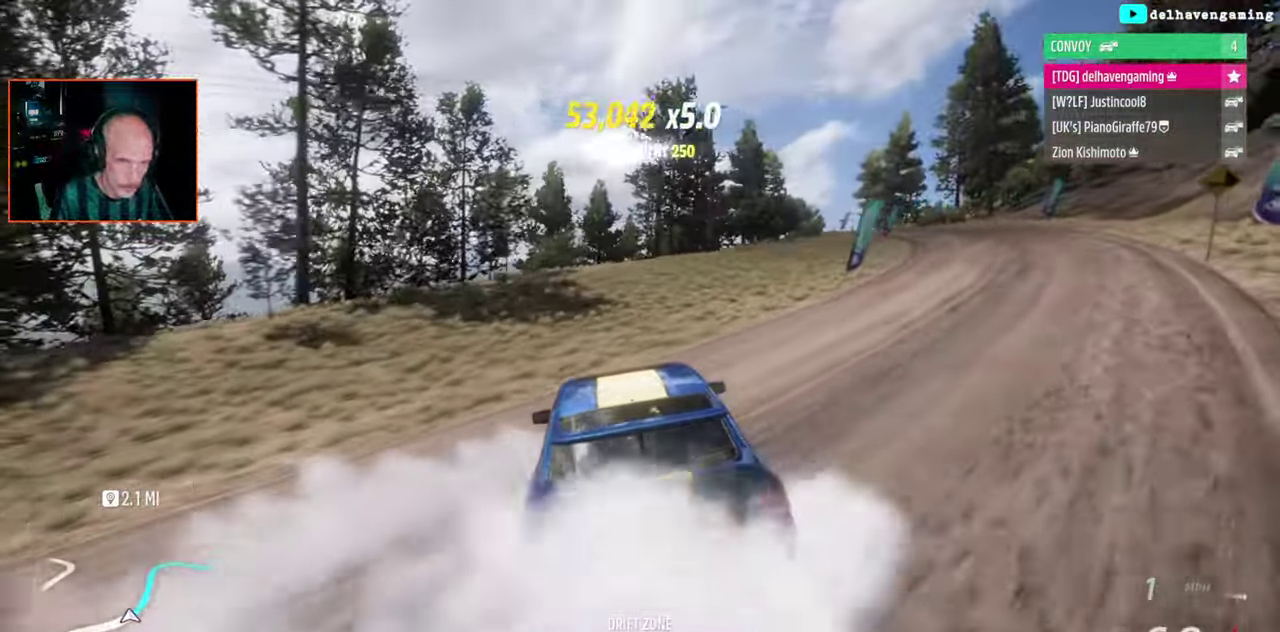
{"buttons": [], "left_stick": "right", "right_stick": "center"}
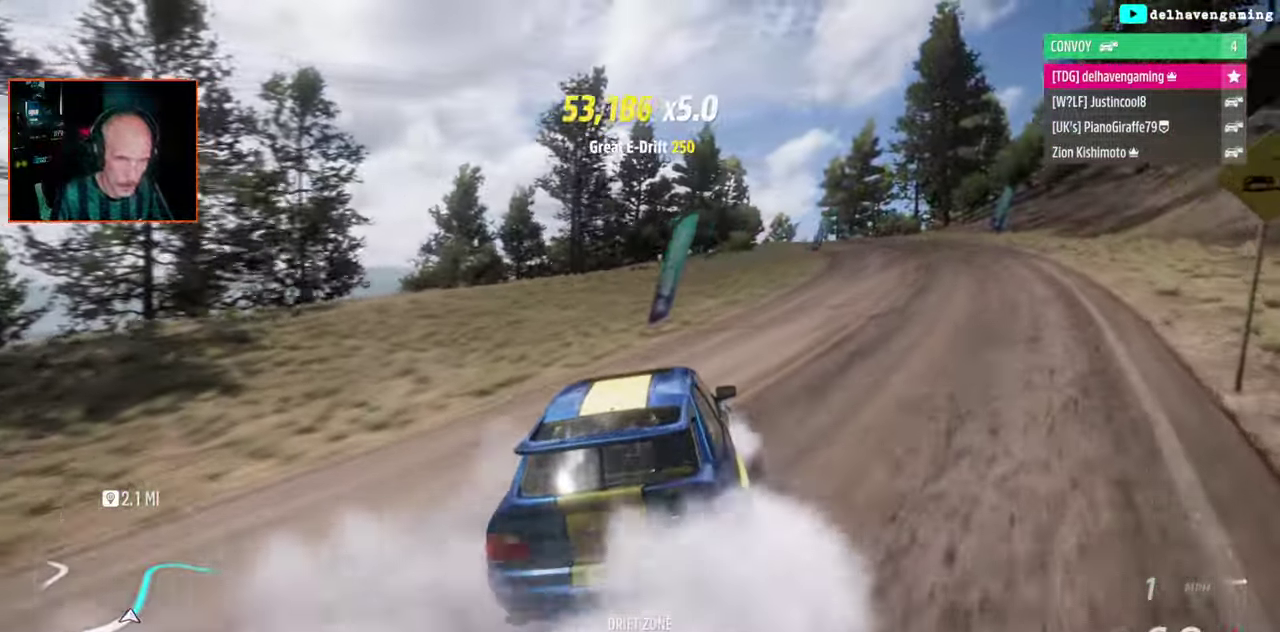
{"buttons": [], "left_stick": "center", "right_stick": "center"}
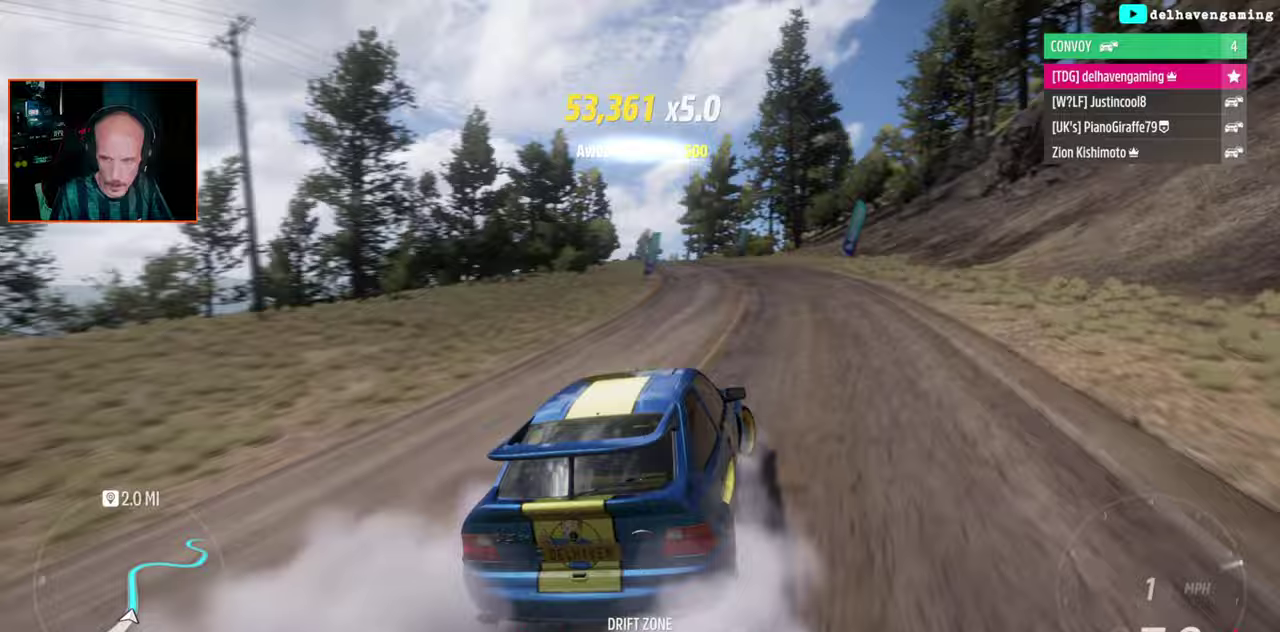
{"buttons": [], "left_stick": "up-left", "right_stick": "center", "events": [[17, "left_stick", "up-left"]]}
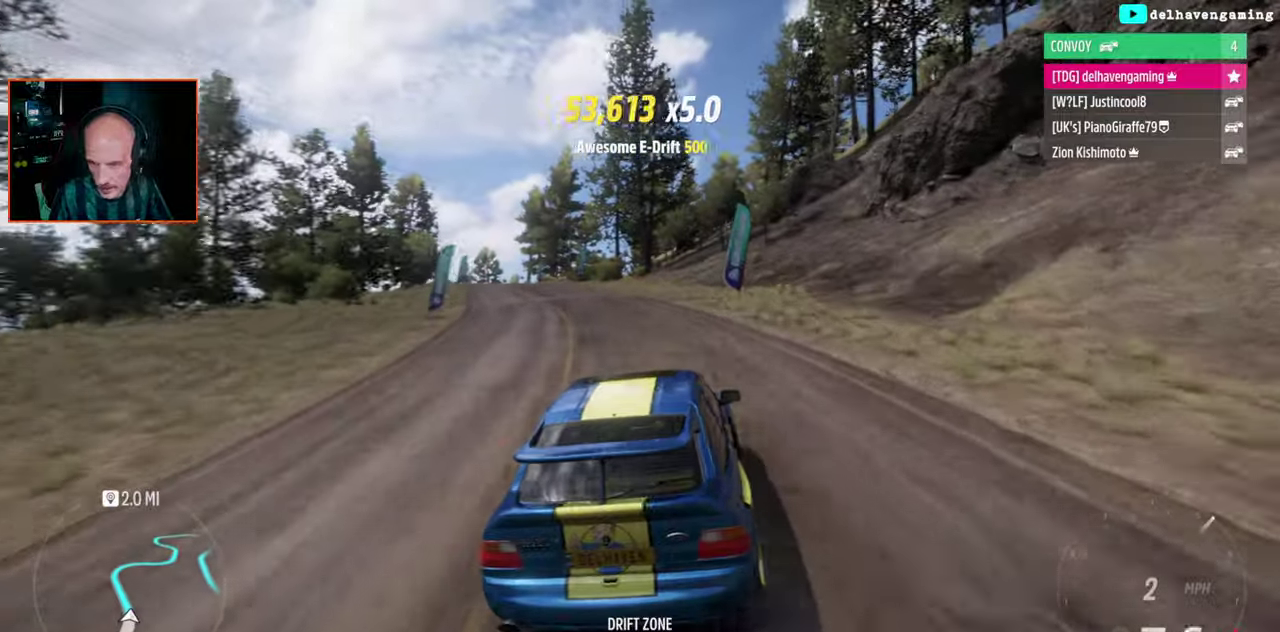
{"buttons": [], "left_stick": "left", "right_stick": "center", "events": [[167, "left_stick", "center"], [433, "left_stick", "left"]]}
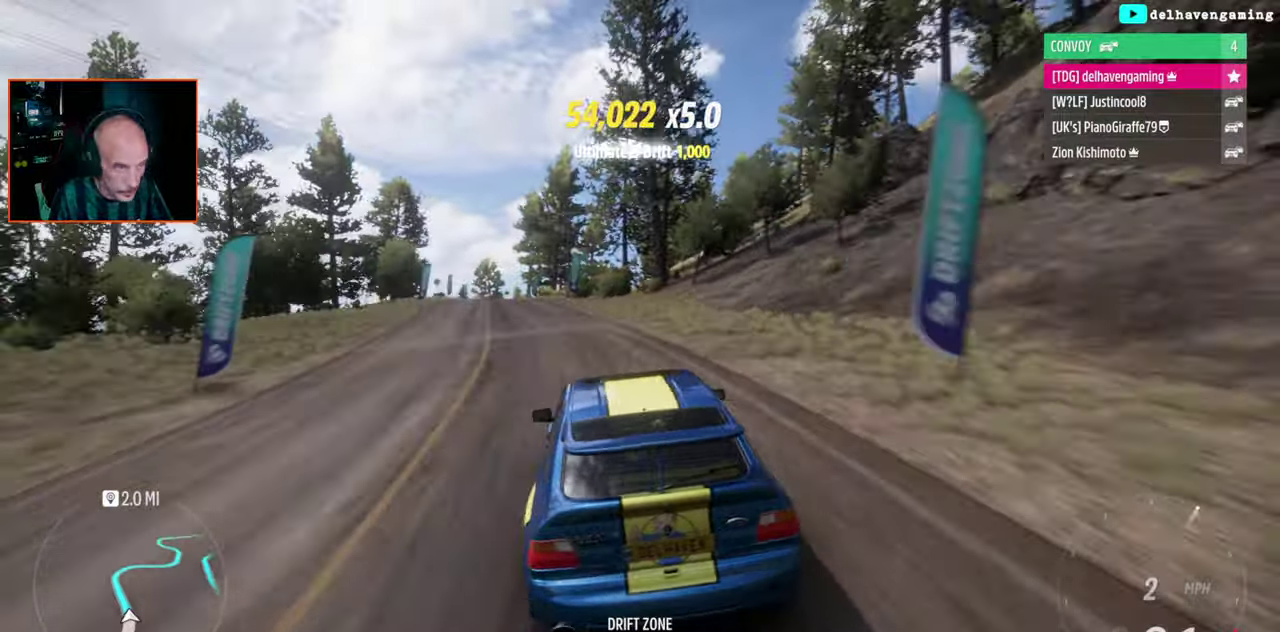
{"buttons": [], "left_stick": "center", "right_stick": "center", "events": [[17, "CROSS", "down"], [117, "left_stick", "up-left"], [133, "CROSS", "up"], [250, "left_stick", "center"]]}
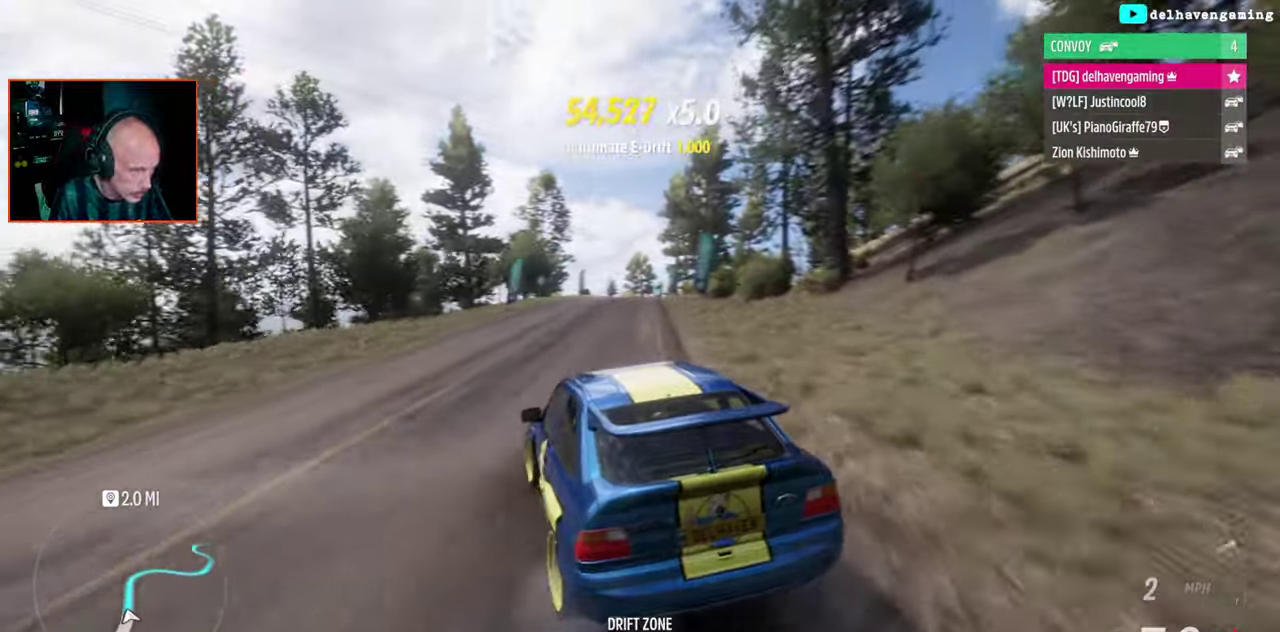
{"buttons": [], "left_stick": "right", "right_stick": "center", "events": [[67, "left_stick", "right"]]}
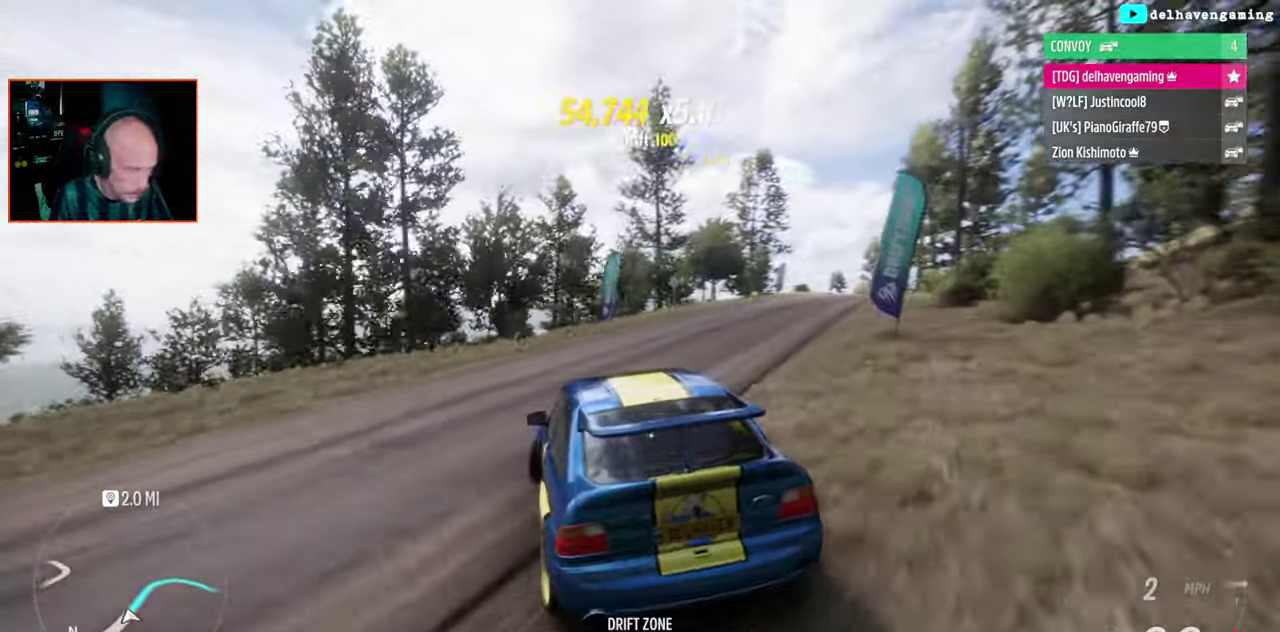
{"buttons": [], "left_stick": "center", "right_stick": "center", "events": [[50, "left_stick", "center"], [183, "left_stick", "down-left"], [383, "left_stick", "up-right"], [483, "left_stick", "center"]]}